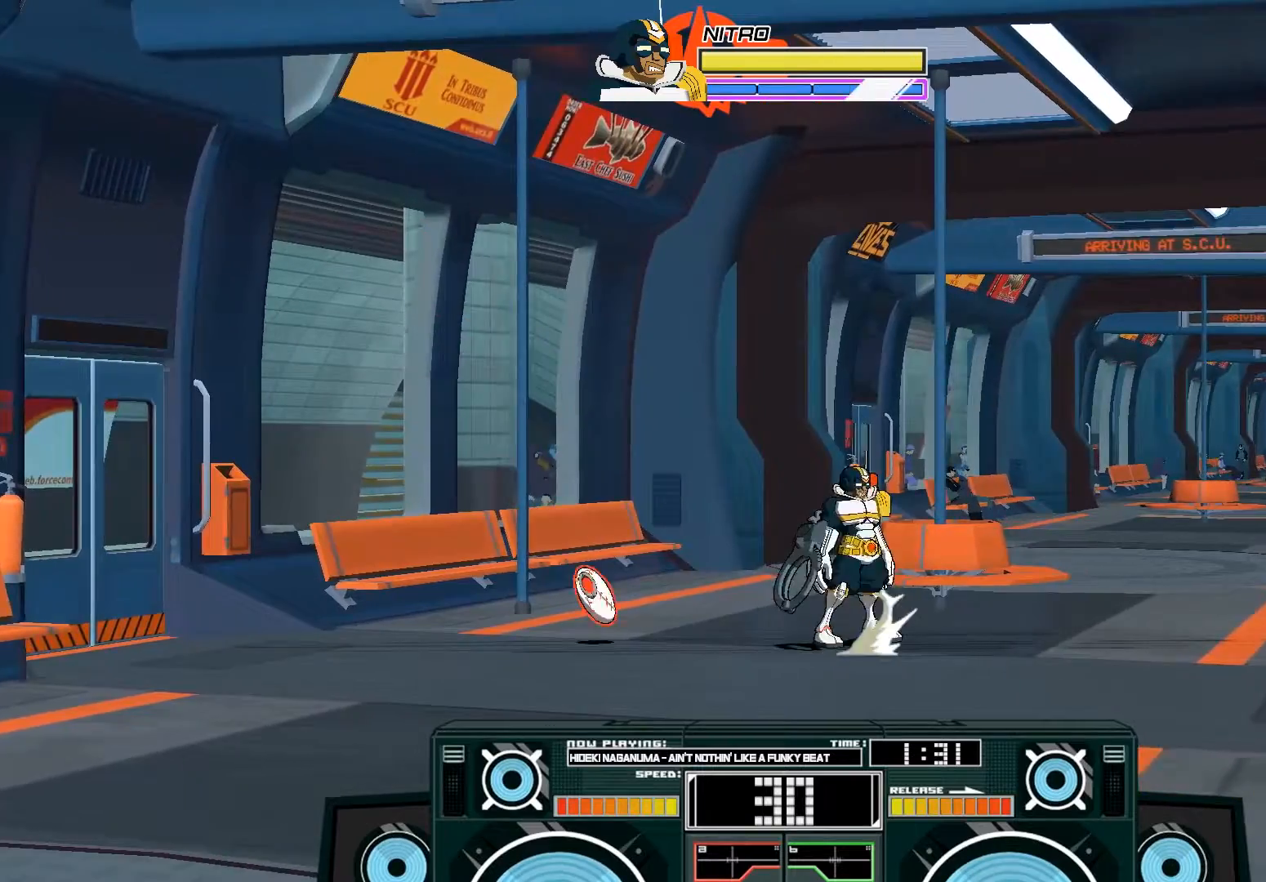
Gameplay with a controller (Xbox layout); each line is a JSON object with the inputs held at the frame after it (dt_ms = milliseconds from this image to that frame). "events" lists button and stick changes between this image and that frame as [ms after this image, input, new state], when the widget could be followed in between.
{"dt_ms": 500, "buttons": [], "left_stick": "center", "right_stick": "center", "events": [[67, "left_stick", "down"], [167, "left_stick", "center"], [200, "START", "down"], [333, "START", "up"], [400, "left_stick", "down"], [467, "left_stick", "center"]]}
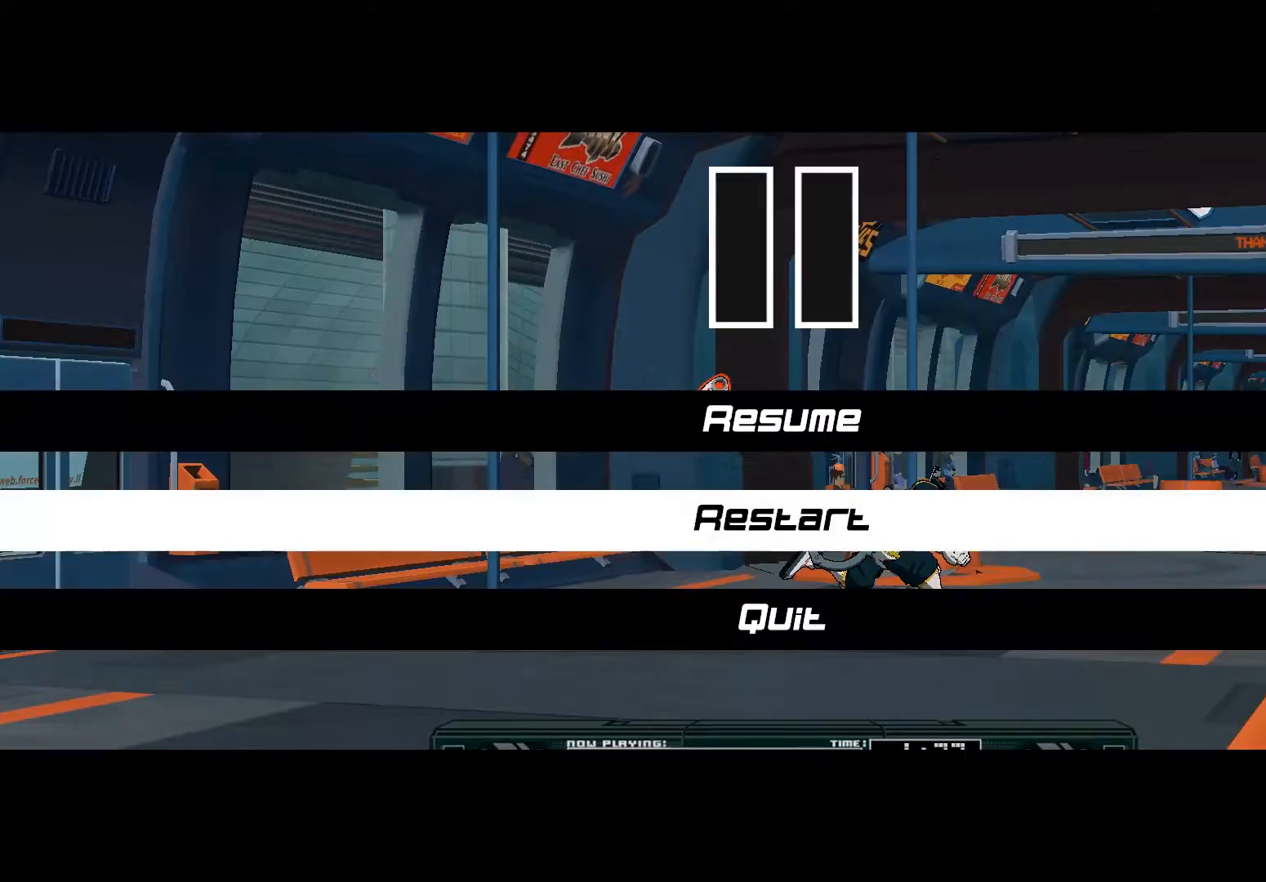
{"dt_ms": 500, "buttons": [], "left_stick": "center", "right_stick": "center", "events": [[33, "left_stick", "down-right"], [100, "A", "down"], [133, "left_stick", "center"], [233, "A", "up"]]}
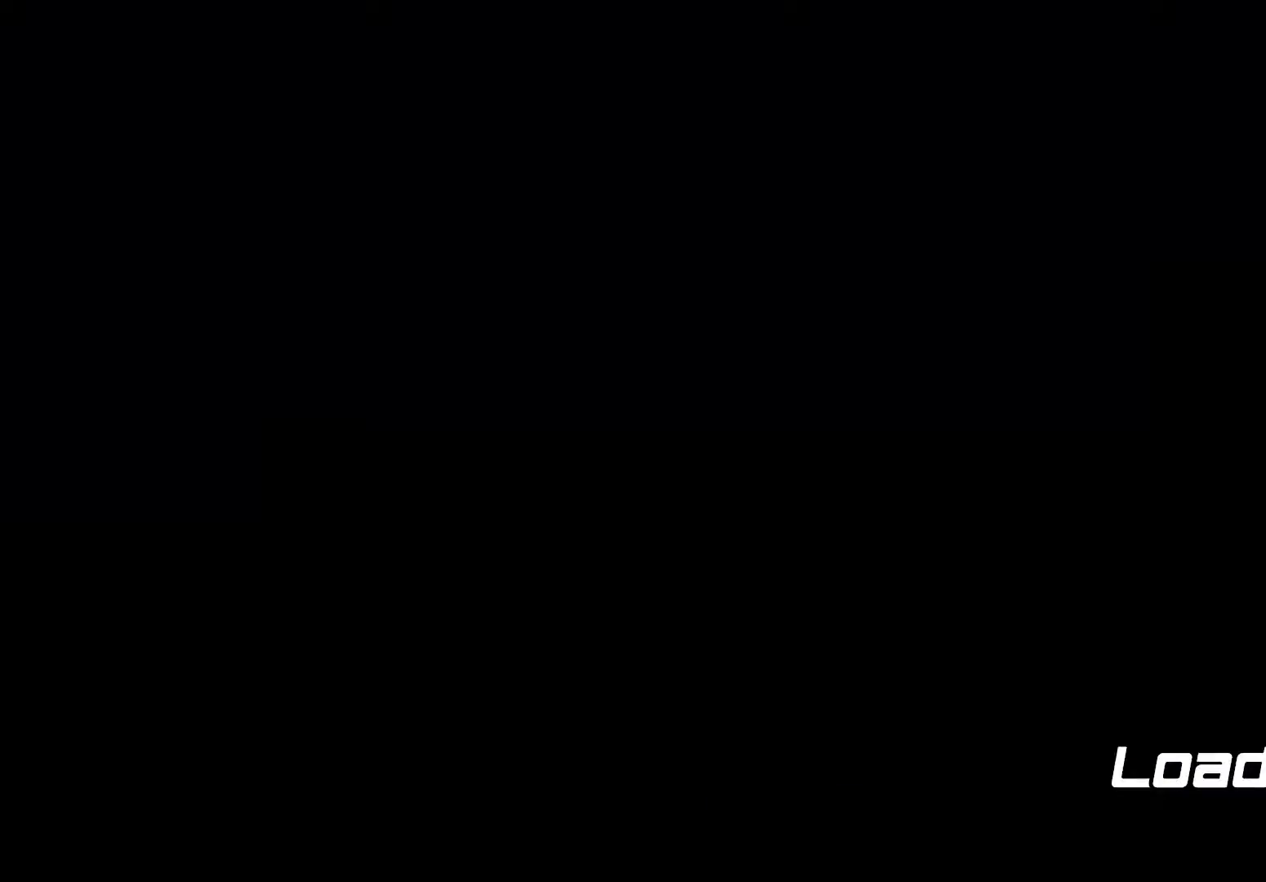
{"dt_ms": 1000, "buttons": [], "left_stick": "left", "right_stick": "center"}
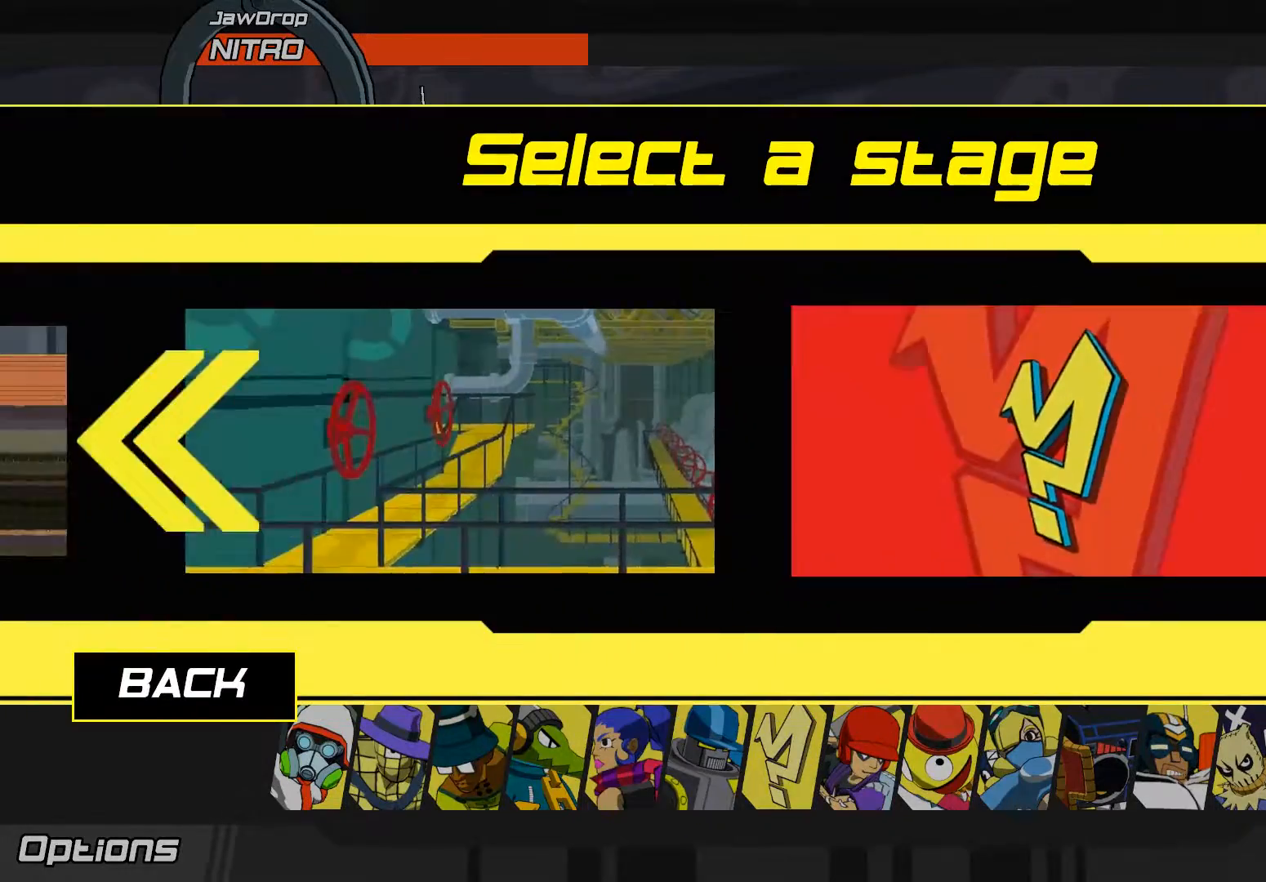
{"dt_ms": 500, "buttons": [], "left_stick": "left", "right_stick": "center", "events": []}
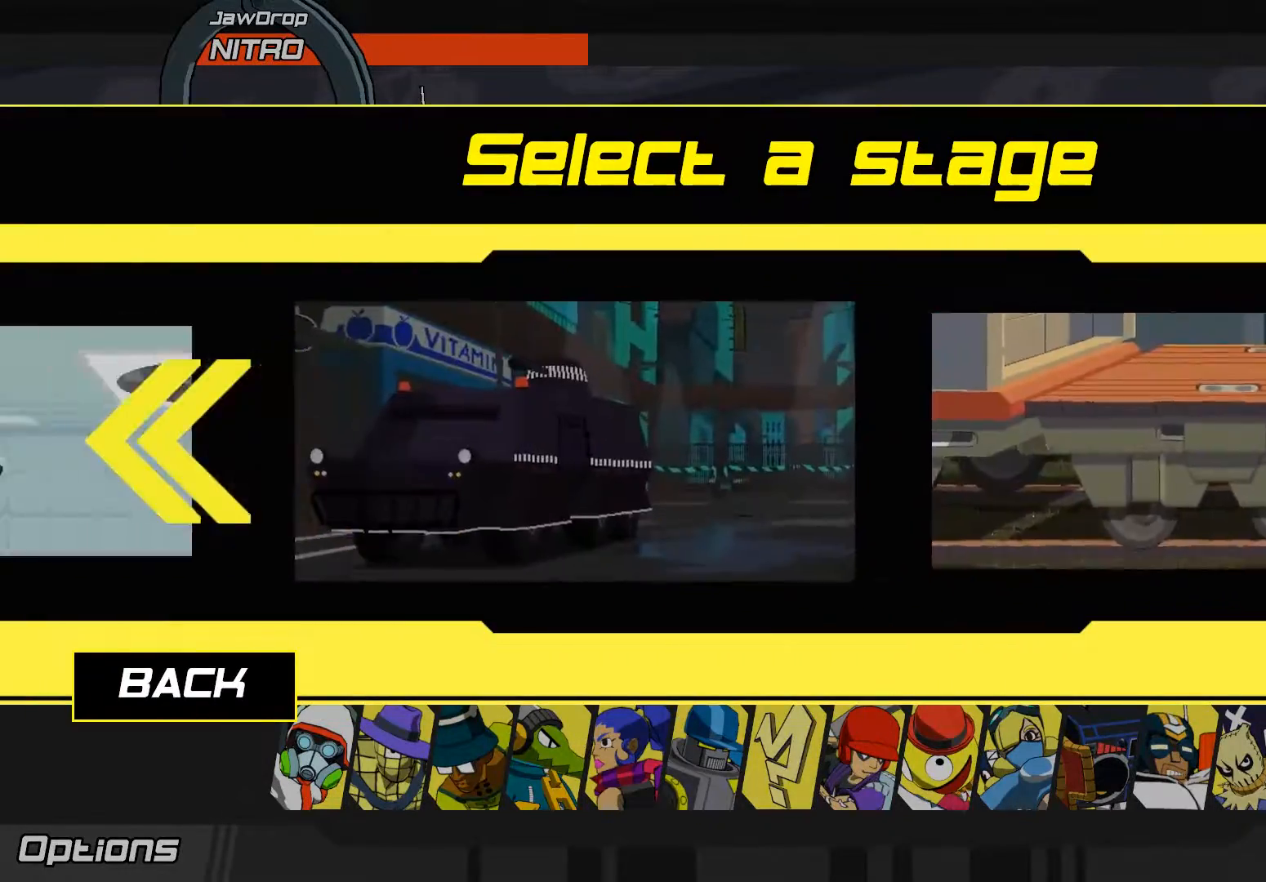
{"dt_ms": 1000, "buttons": [], "left_stick": "left", "right_stick": "center"}
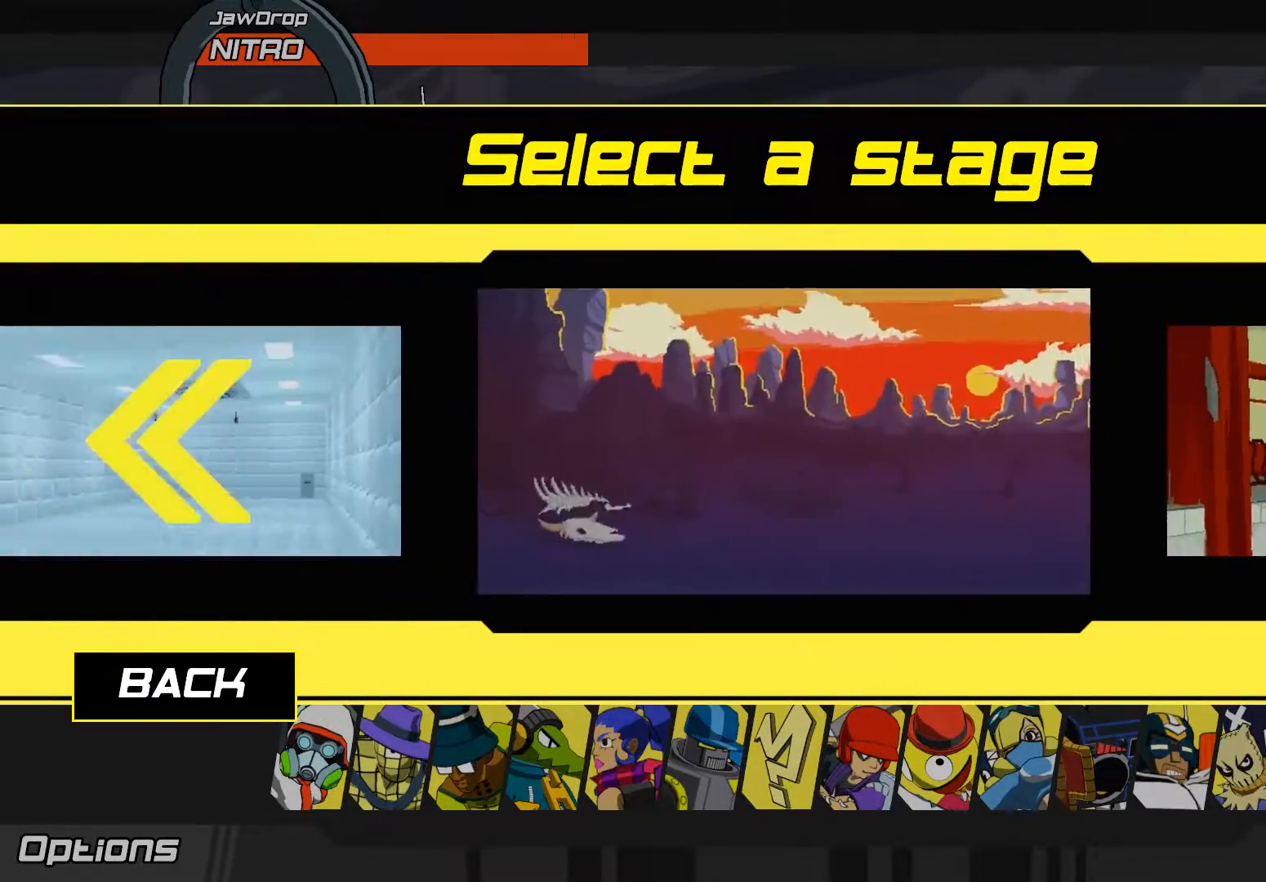
{"dt_ms": 500, "buttons": [], "left_stick": "center", "right_stick": "center", "events": [[300, "left_stick", "center"], [433, "left_stick", "right"], [500, "left_stick", "center"]]}
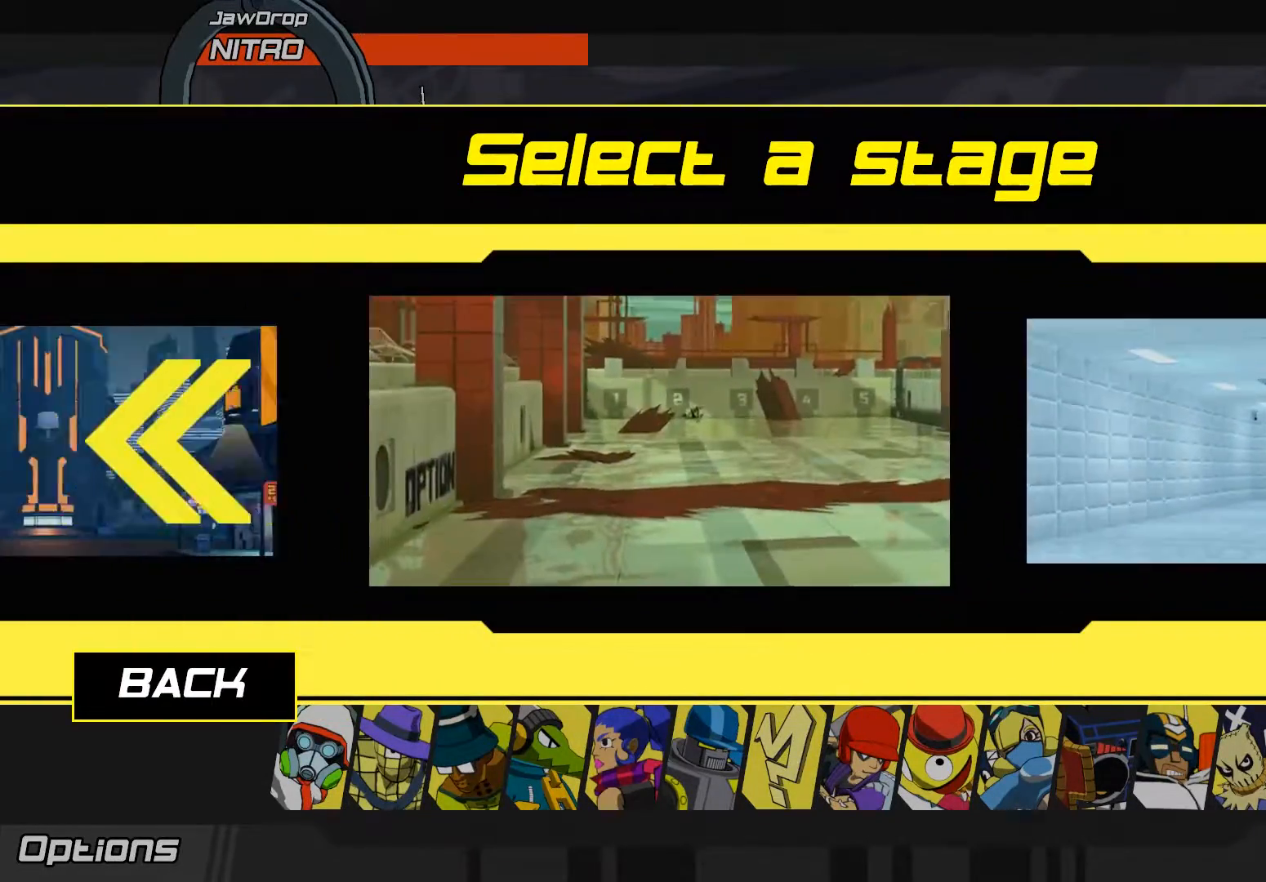
{"dt_ms": 1000, "buttons": [], "left_stick": "center", "right_stick": "center"}
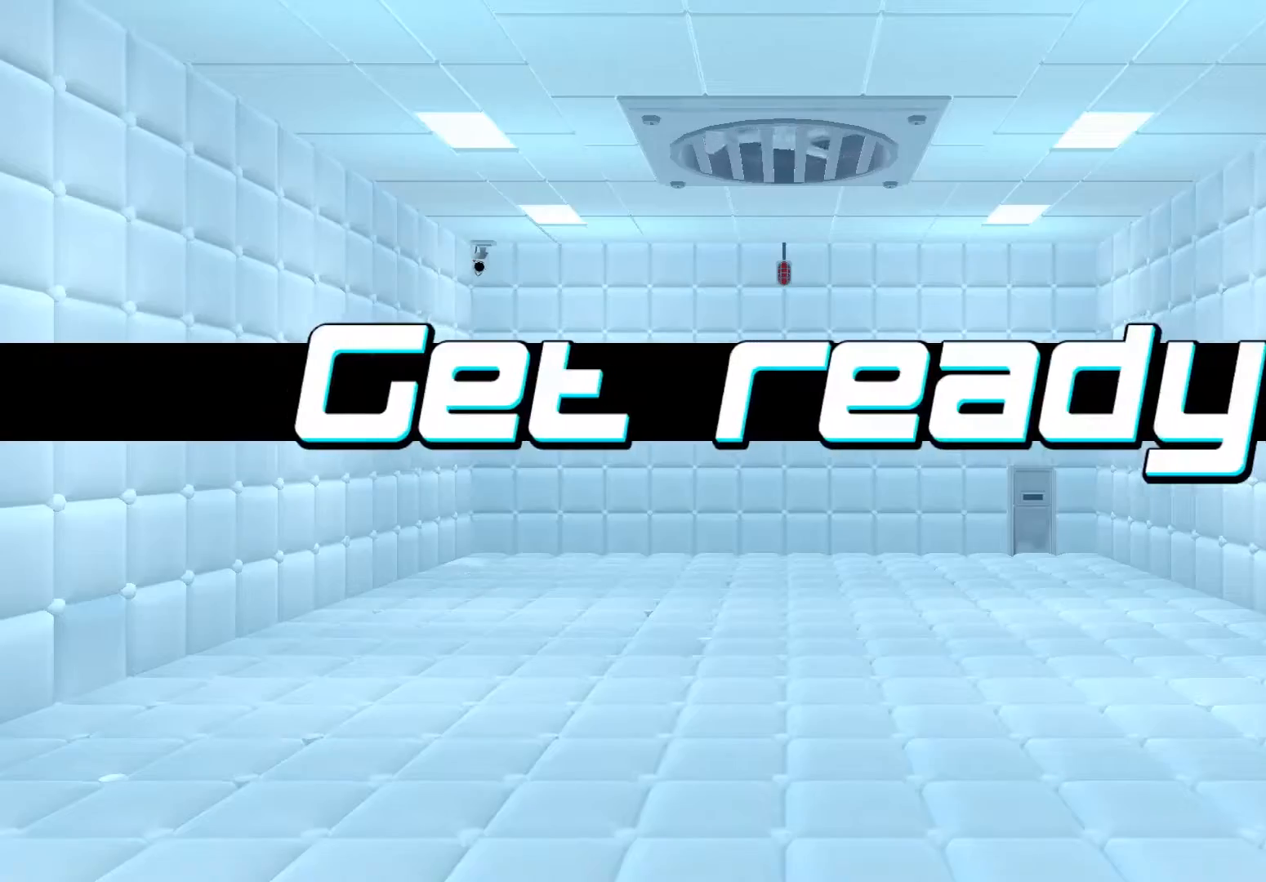
{"dt_ms": 500, "buttons": [], "left_stick": "down-right", "right_stick": "center", "events": [[167, "left_stick", "down"], [400, "left_stick", "down-right"]]}
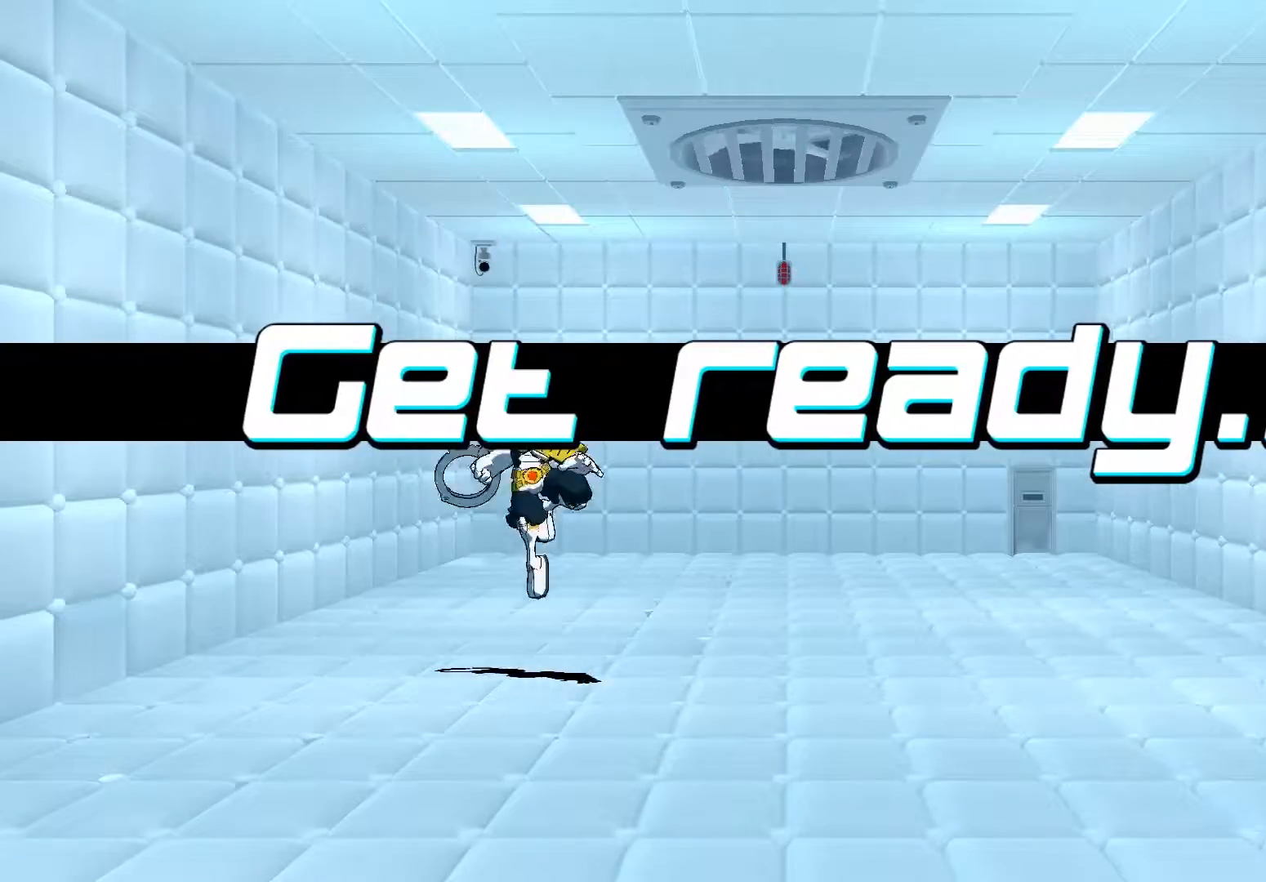
{"dt_ms": 500, "buttons": [], "left_stick": "right", "right_stick": "center", "events": [[33, "left_stick", "right"]]}
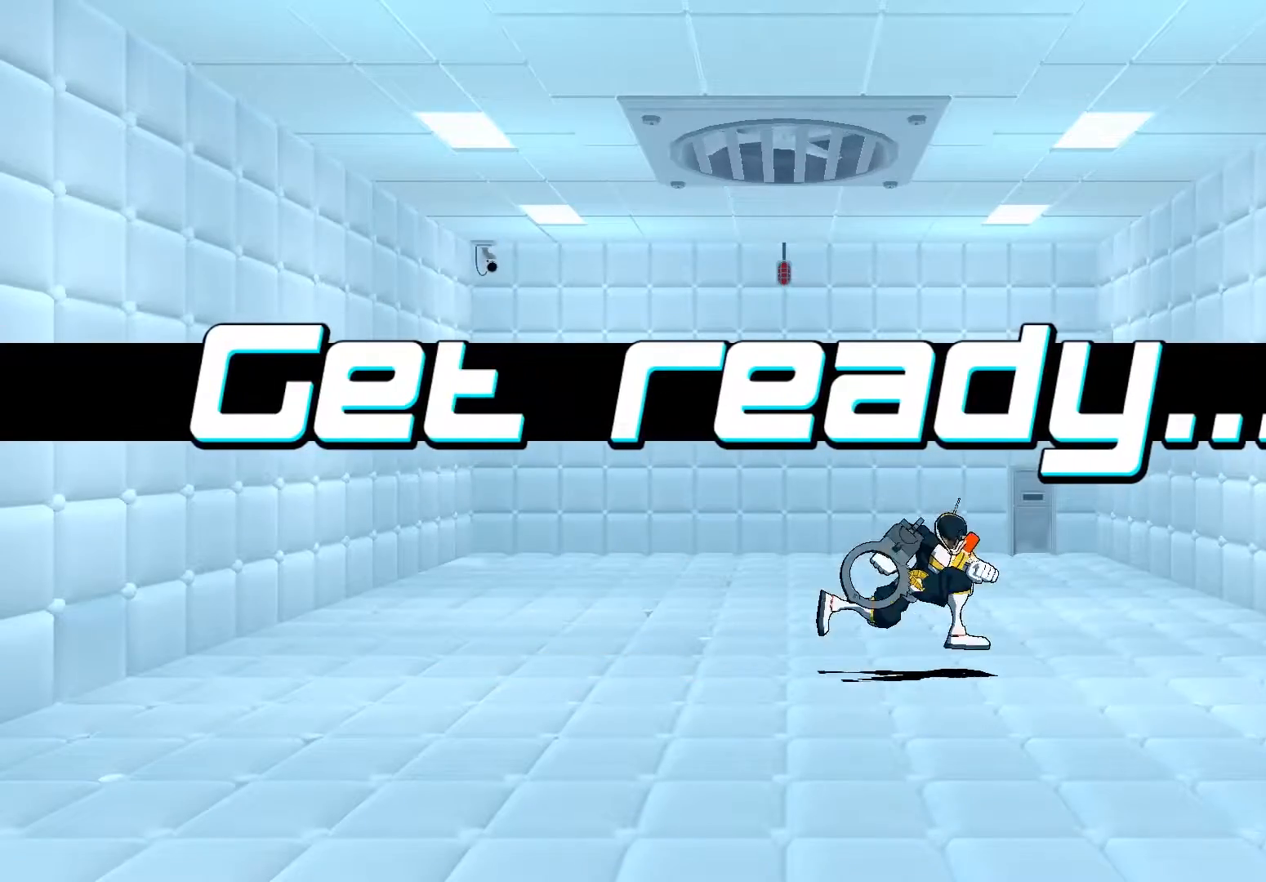
{"dt_ms": 500, "buttons": [], "left_stick": "left", "right_stick": "center", "events": [[283, "left_stick", "left"]]}
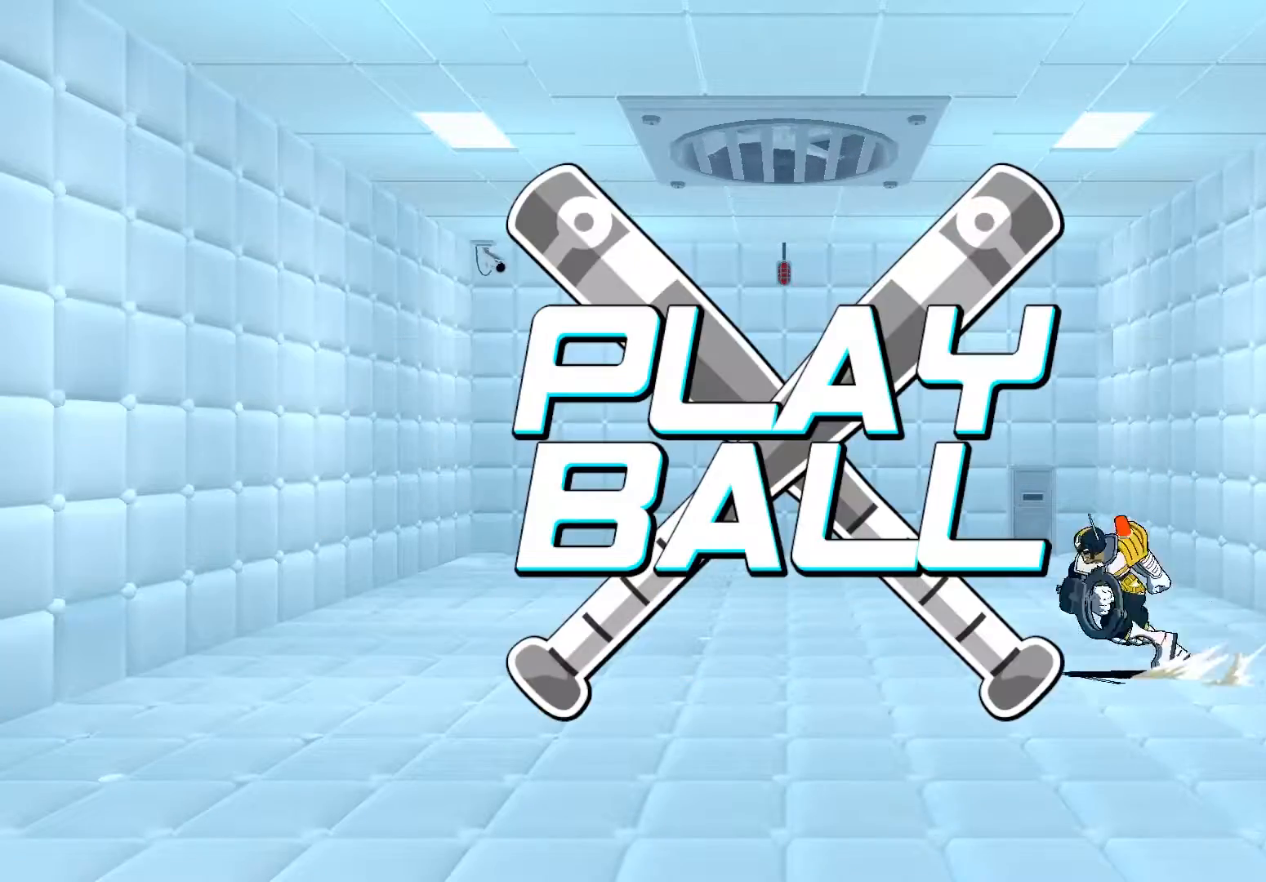
{"dt_ms": 500, "buttons": [], "left_stick": "left", "right_stick": "center", "events": []}
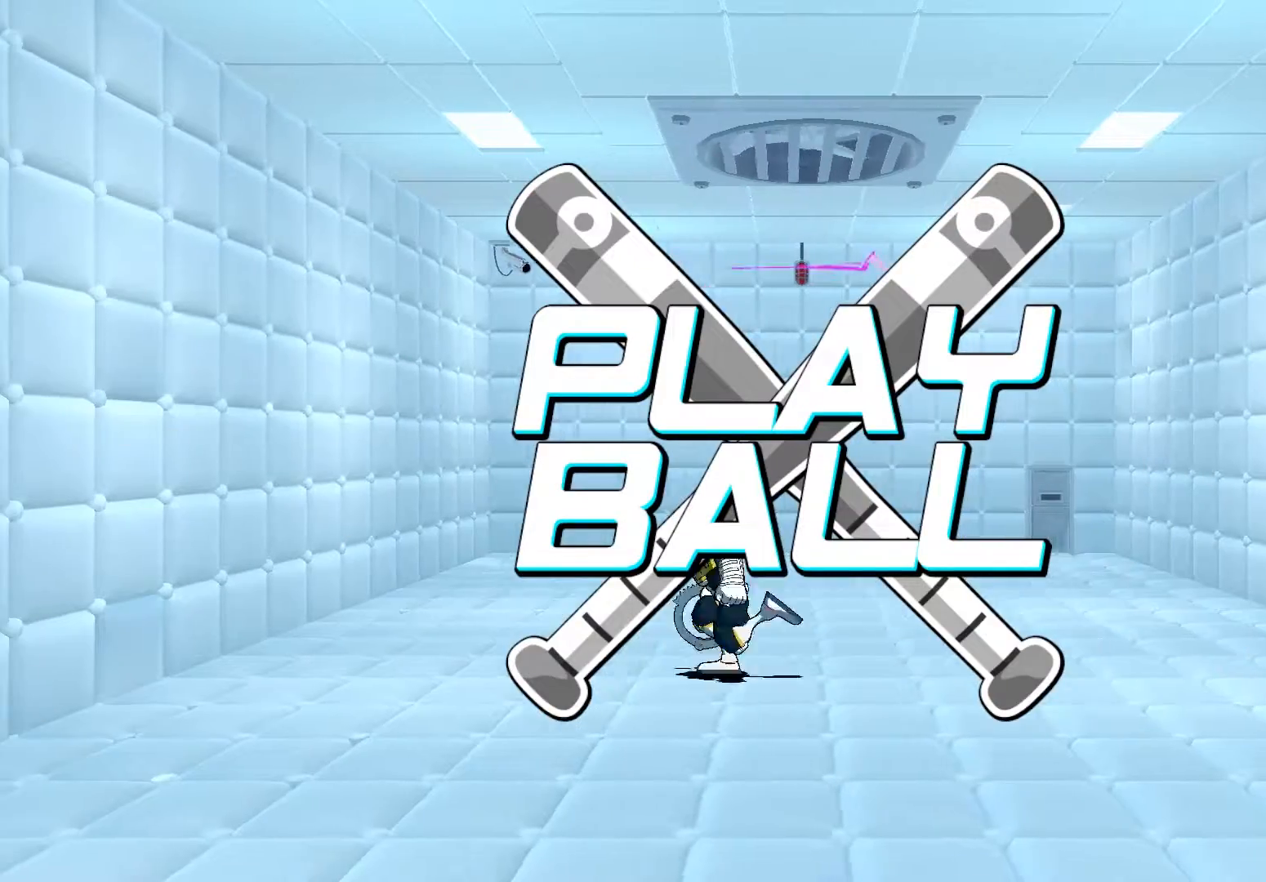
{"dt_ms": 500, "buttons": [], "left_stick": "right", "right_stick": "center", "events": [[133, "left_stick", "right"]]}
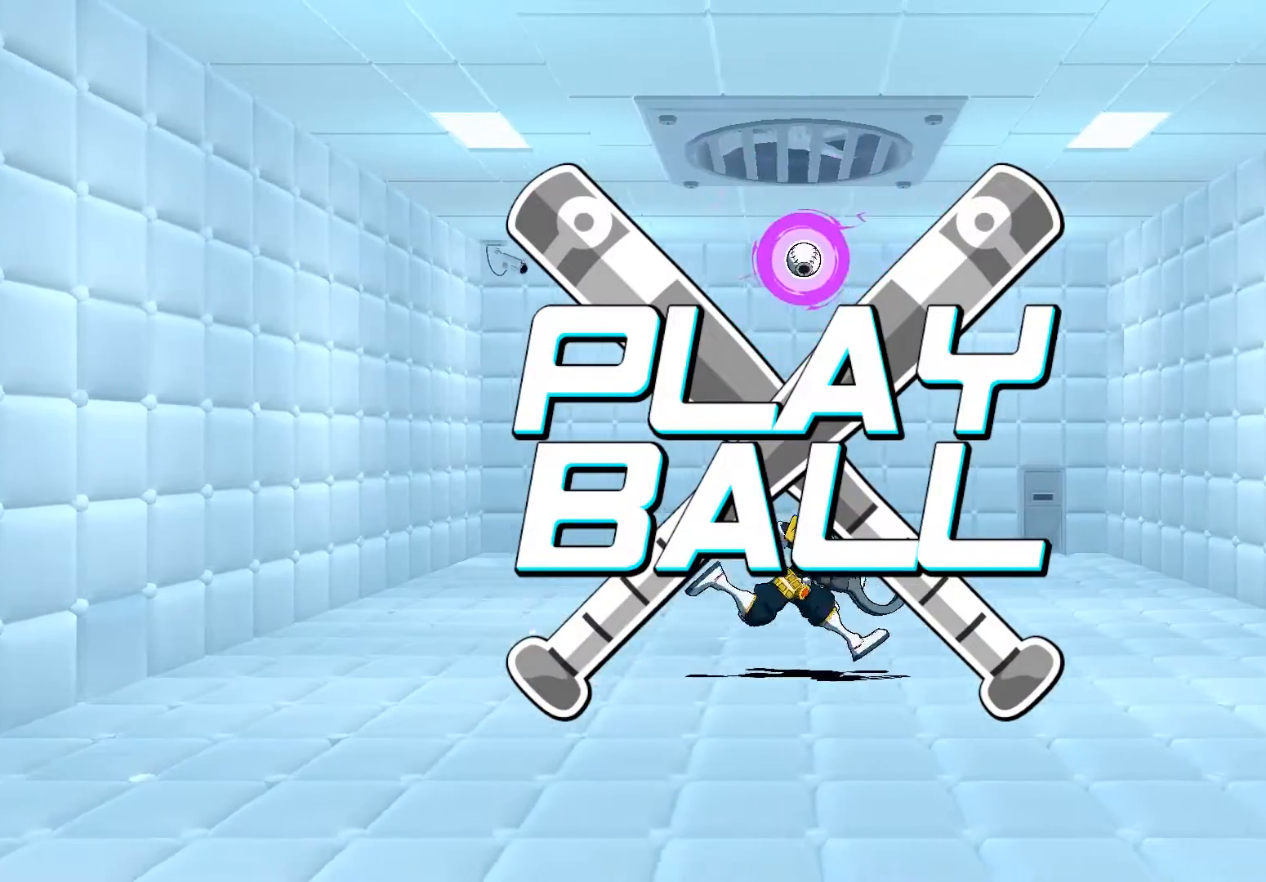
{"dt_ms": 500, "buttons": [], "left_stick": "left", "right_stick": "center", "events": [[233, "left_stick", "left"]]}
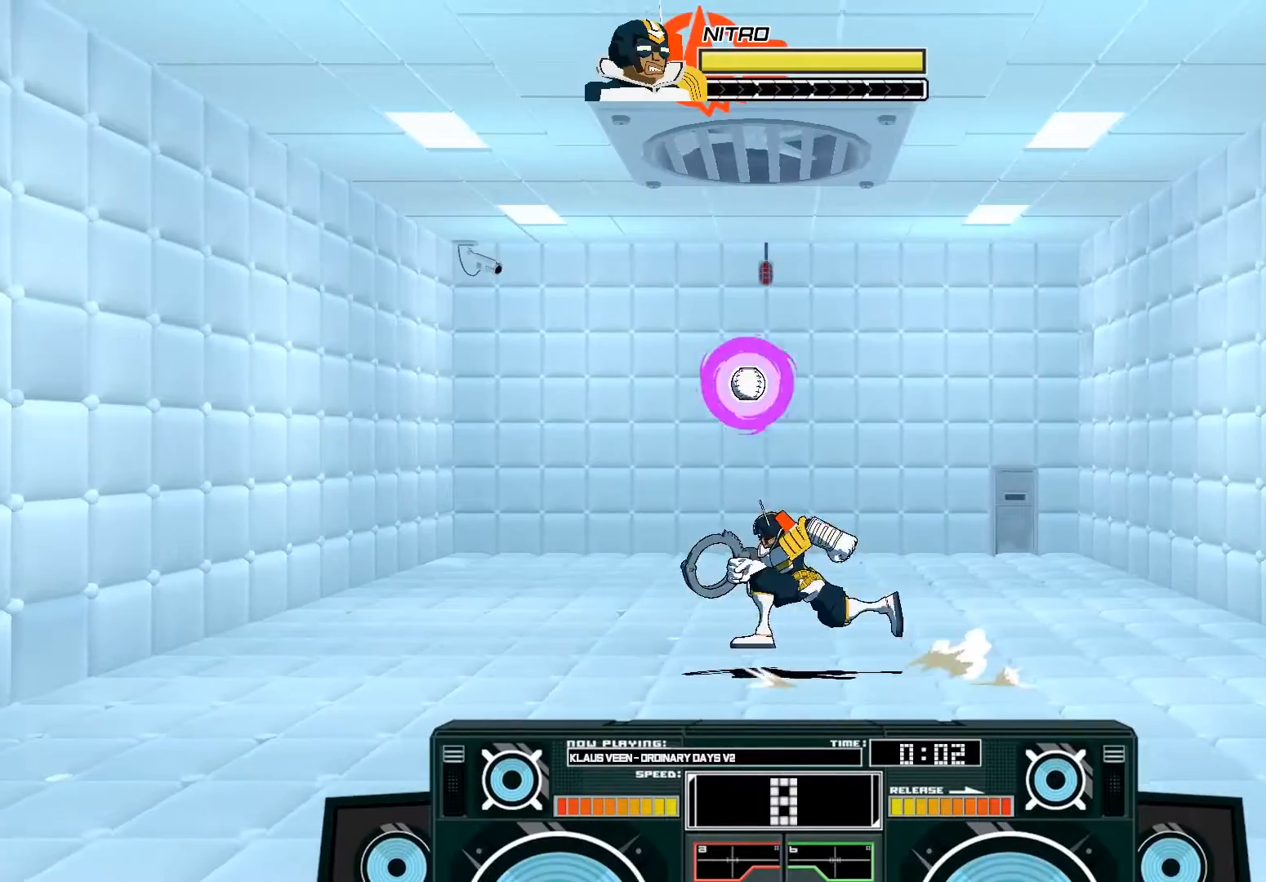
{"dt_ms": 500, "buttons": ["A", "X"], "left_stick": "left", "right_stick": "center", "events": [[33, "left_stick", "center"], [133, "A", "down"], [133, "B", "down"], [133, "left_stick", "right"], [333, "B", "up"], [433, "X", "down"], [467, "left_stick", "left"]]}
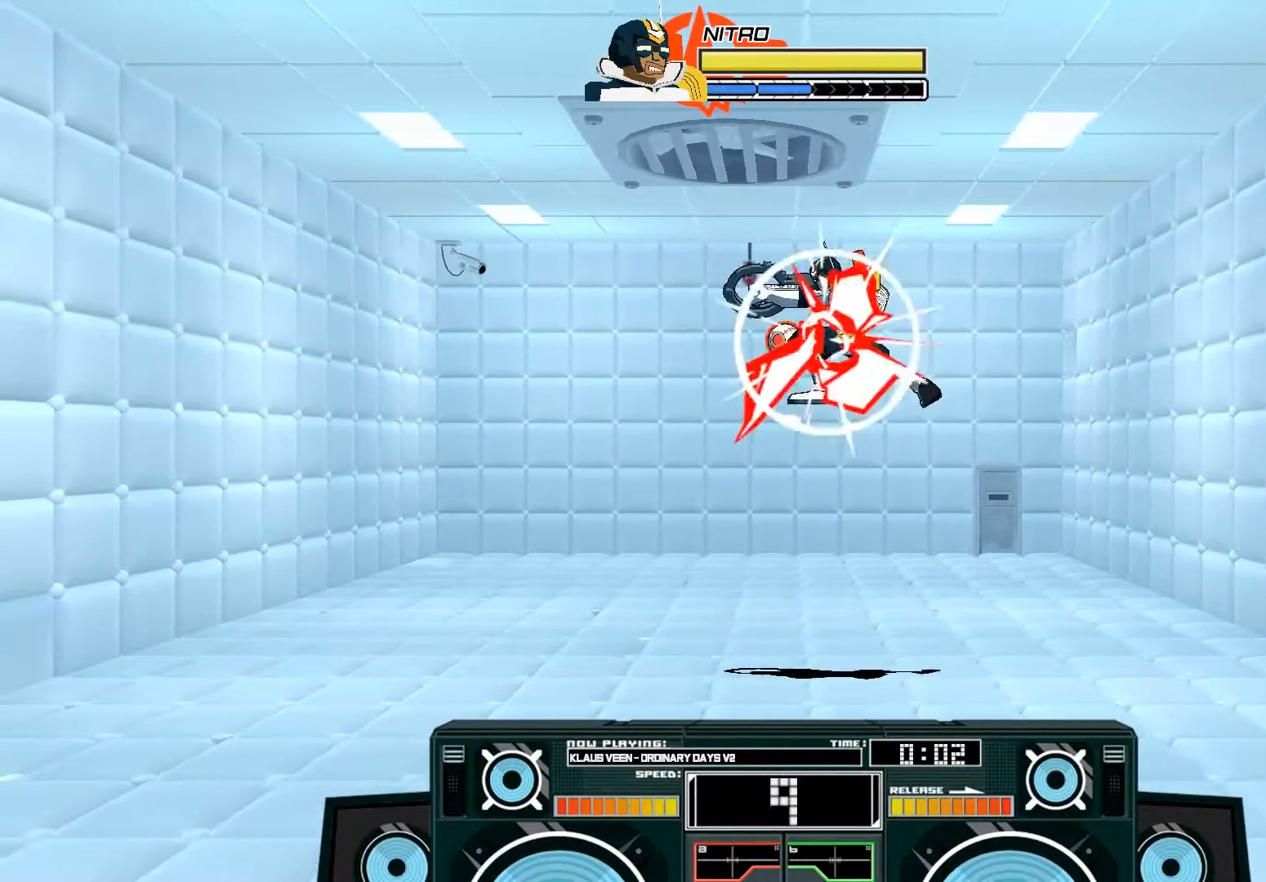
{"dt_ms": 500, "buttons": ["A"], "left_stick": "center", "right_stick": "center", "events": [[100, "X", "up"], [133, "left_stick", "center"], [167, "A", "up"], [233, "B", "down"], [233, "left_stick", "down"], [400, "B", "up"], [500, "A", "down"], [500, "left_stick", "center"]]}
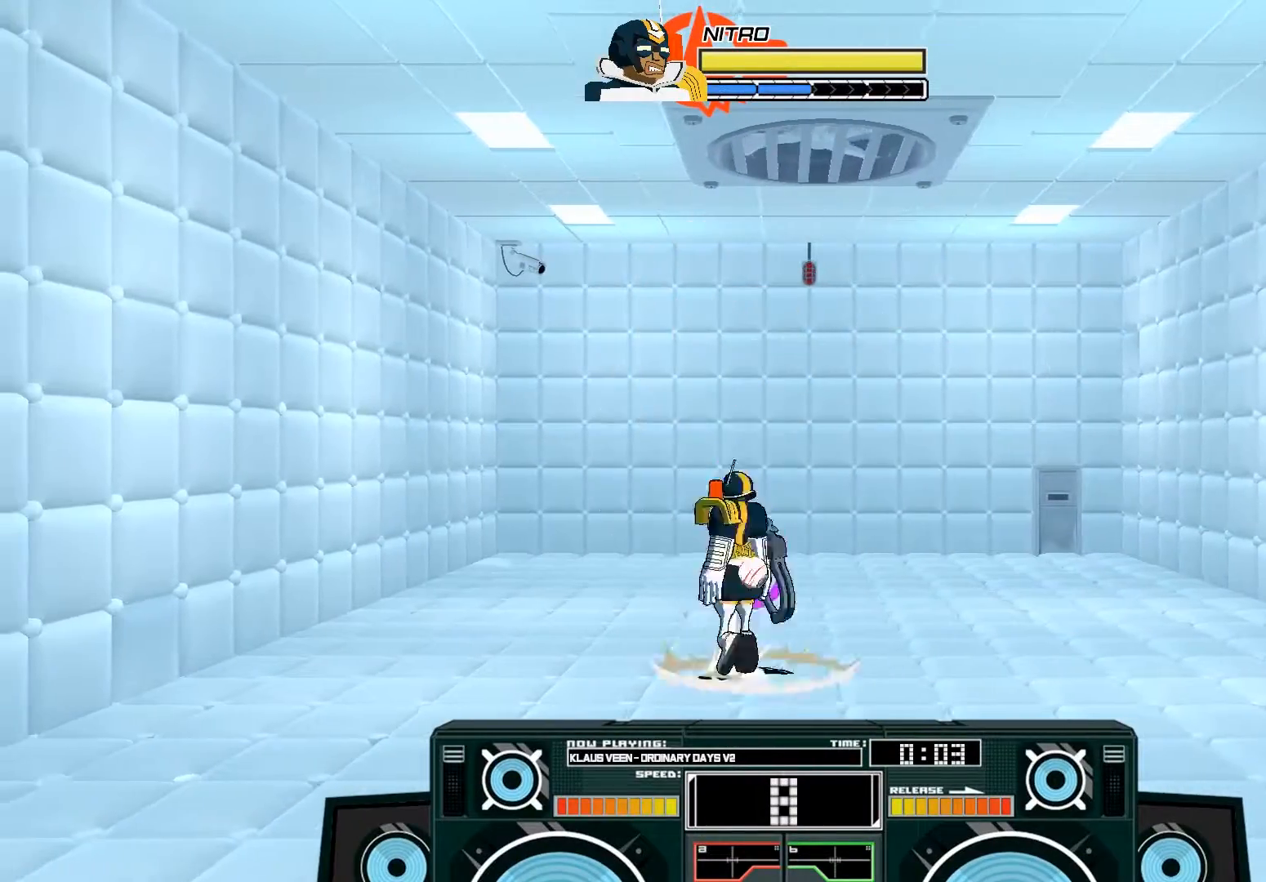
{"dt_ms": 500, "buttons": ["A", "X"], "left_stick": "down", "right_stick": "center", "events": [[33, "B", "down"], [33, "left_stick", "right"], [233, "B", "up"], [267, "A", "up"], [333, "A", "down"], [367, "left_stick", "down"], [500, "X", "down"]]}
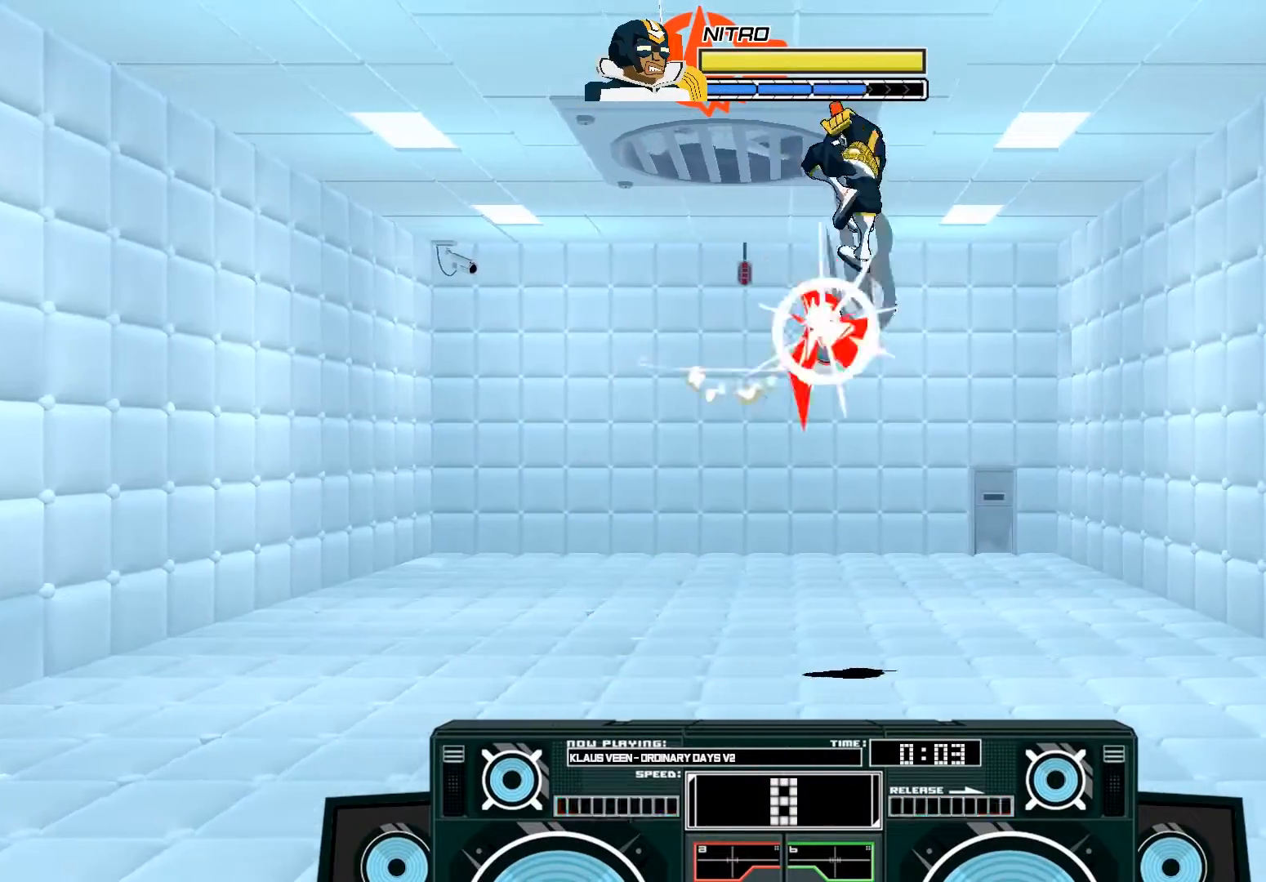
{"dt_ms": 500, "buttons": ["A", "X"], "left_stick": "down-right", "right_stick": "center", "events": [[100, "X", "up"], [433, "X", "down"], [467, "left_stick", "down-right"]]}
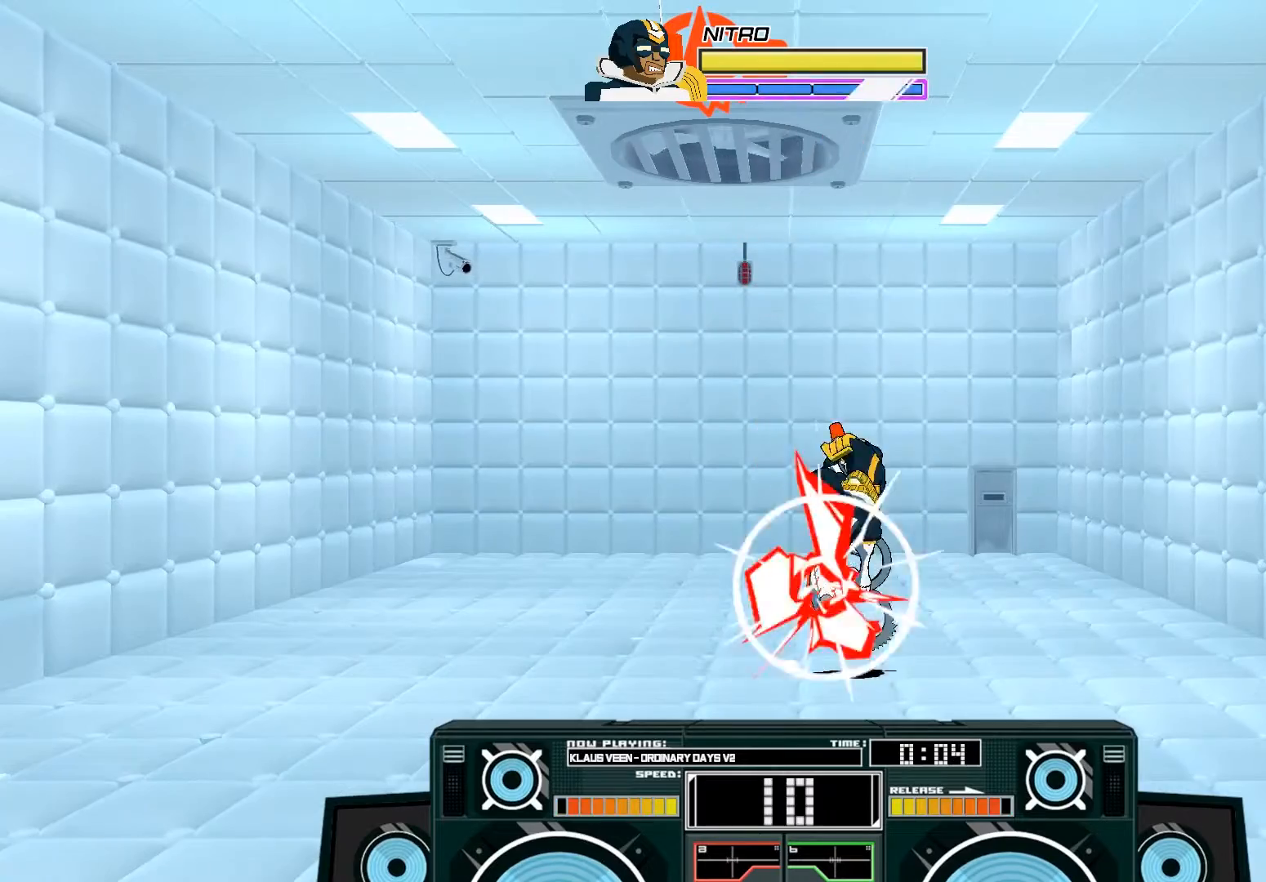
{"dt_ms": 500, "buttons": ["A"], "left_stick": "right", "right_stick": "center", "events": [[33, "X", "up"], [33, "left_stick", "right"], [267, "X", "down"], [267, "left_stick", "left"], [333, "X", "up"], [400, "X", "down"], [400, "left_stick", "right"], [500, "X", "up"]]}
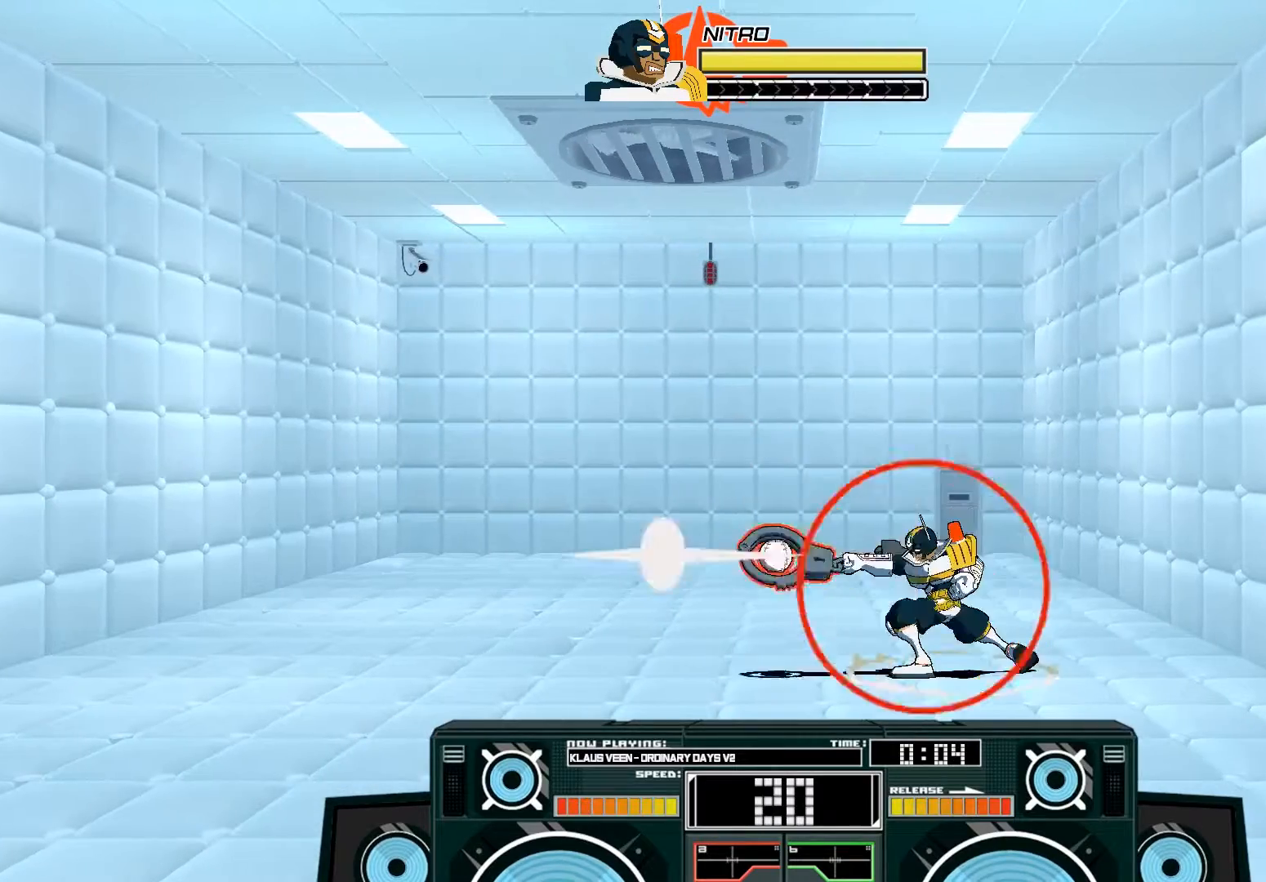
{"dt_ms": 500, "buttons": ["B"], "left_stick": "right", "right_stick": "center", "events": [[133, "A", "up"], [133, "B", "down"]]}
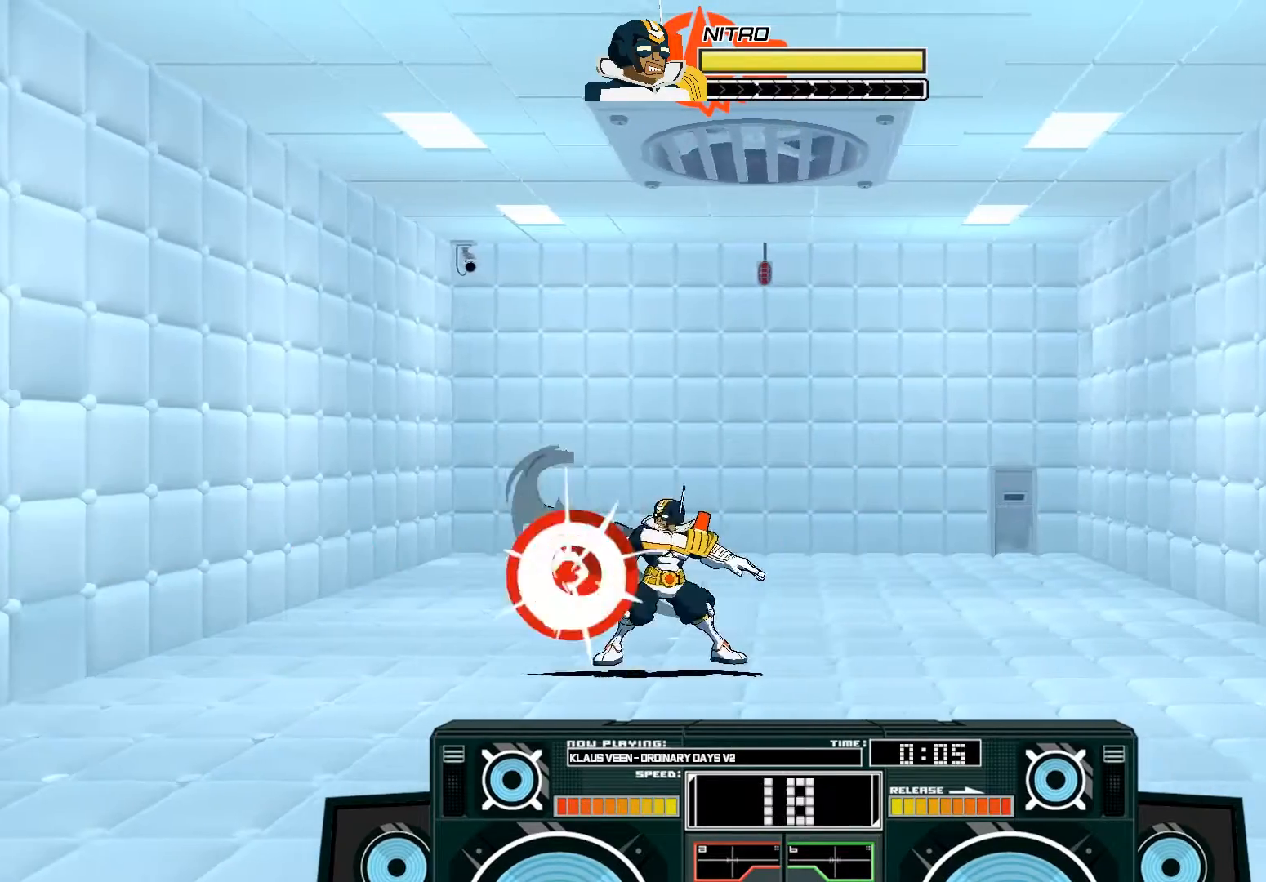
{"dt_ms": 500, "buttons": [], "left_stick": "center", "right_stick": "center", "events": [[67, "B", "up"], [167, "A", "down"], [300, "X", "down"], [400, "X", "up"], [400, "left_stick", "center"], [467, "A", "up"]]}
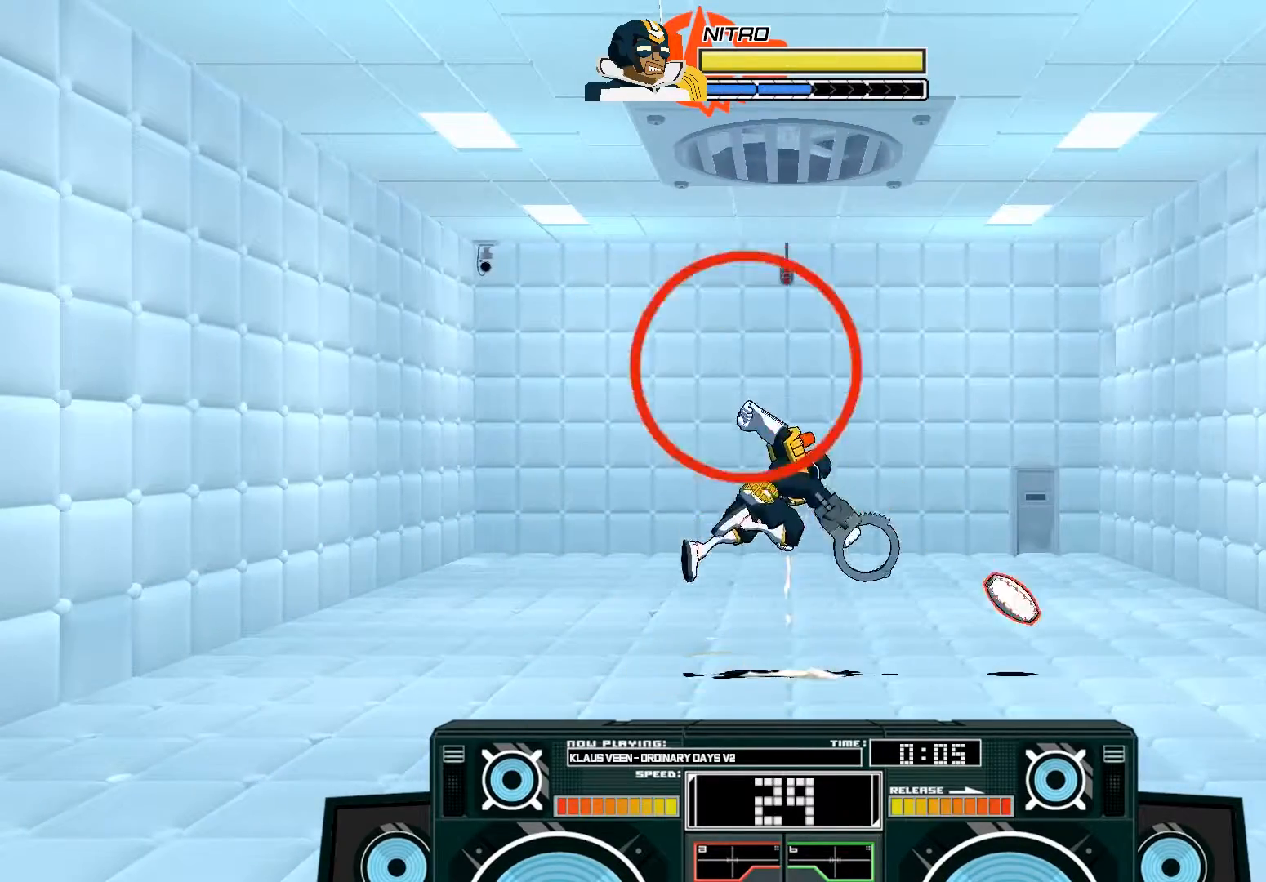
{"dt_ms": 500, "buttons": ["A", "B"], "left_stick": "right", "right_stick": "center", "events": [[167, "A", "down"], [300, "A", "up"], [400, "A", "down"], [400, "left_stick", "right"], [500, "B", "down"]]}
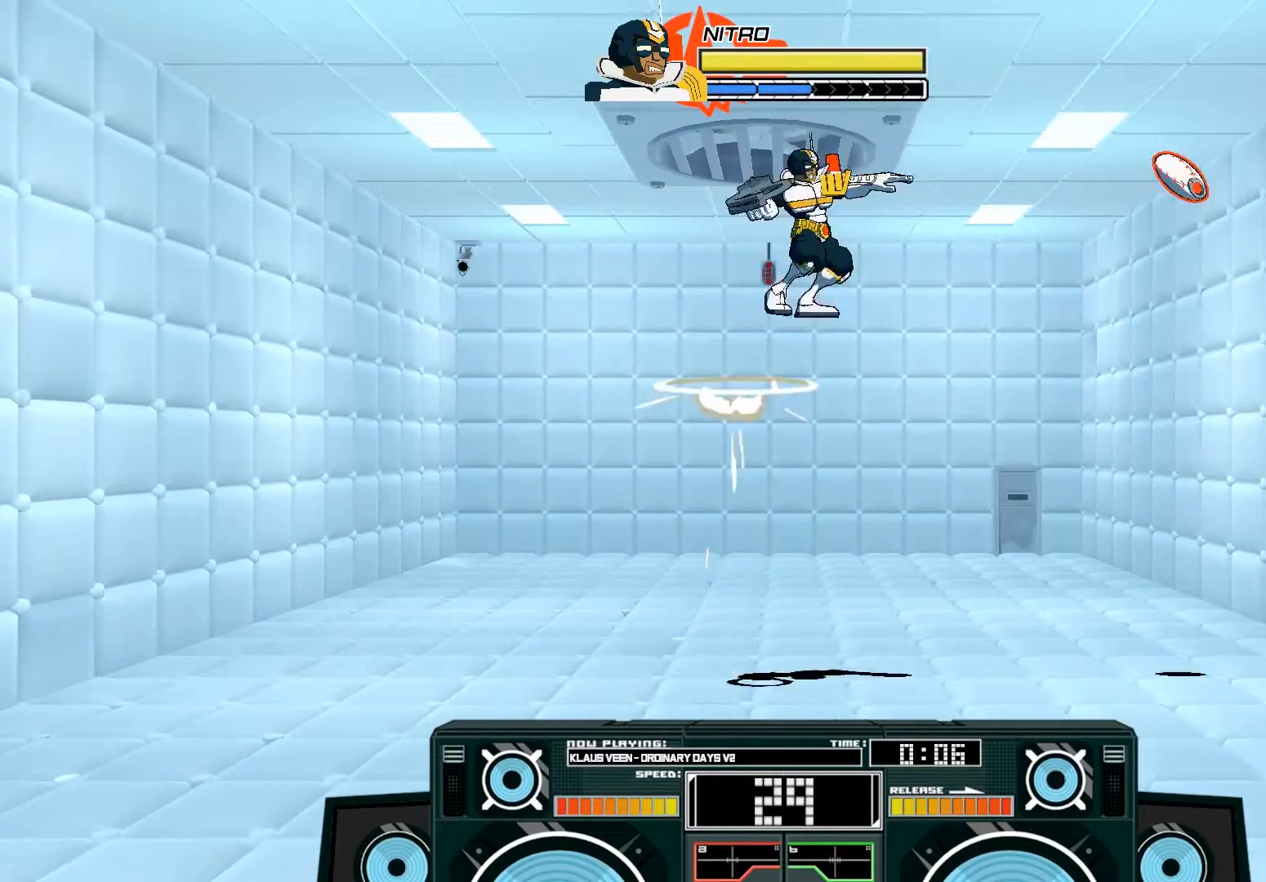
{"dt_ms": 500, "buttons": ["A", "B"], "left_stick": "down", "right_stick": "center", "events": [[33, "left_stick", "up-right"], [233, "B", "up"], [250, "left_stick", "center"], [400, "left_stick", "down"], [433, "B", "down"]]}
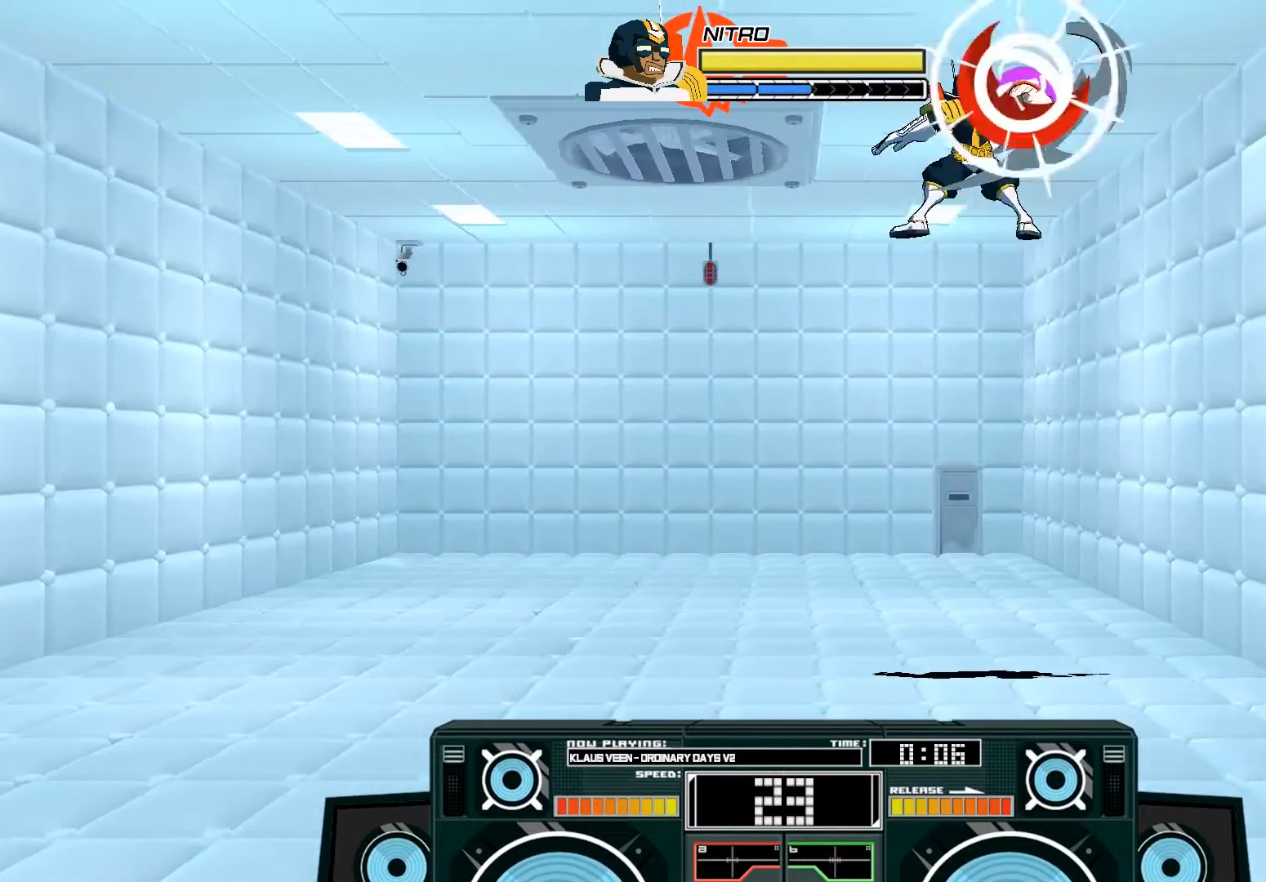
{"dt_ms": 500, "buttons": [], "left_stick": "center", "right_stick": "center", "events": [[67, "B", "up"], [200, "left_stick", "down-left"], [233, "X", "down"], [333, "X", "up"], [367, "A", "up"], [367, "left_stick", "left"], [500, "left_stick", "center"]]}
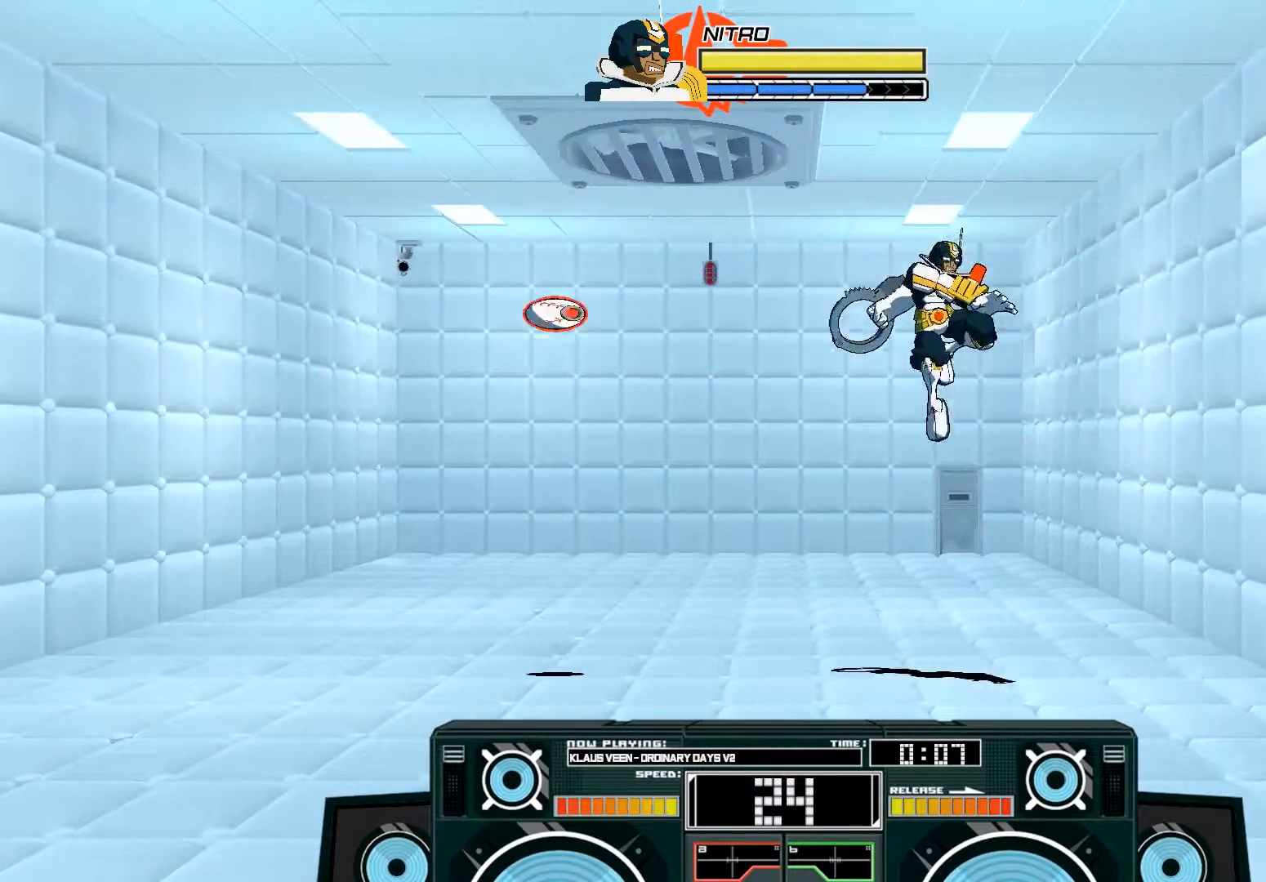
{"dt_ms": 500, "buttons": [], "left_stick": "left", "right_stick": "center", "events": [[200, "A", "down"], [367, "A", "up"], [467, "left_stick", "left"]]}
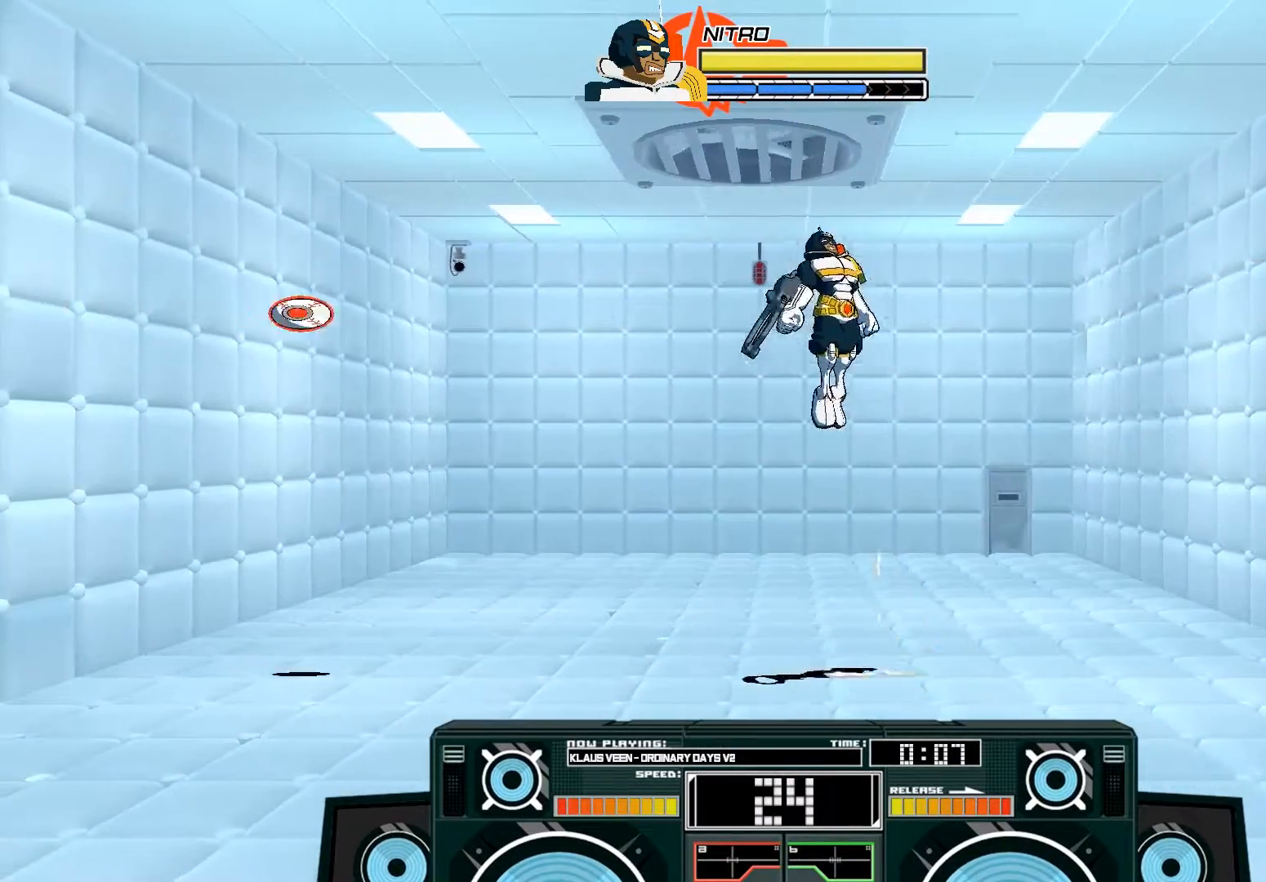
{"dt_ms": 500, "buttons": ["A"], "left_stick": "down-right", "right_stick": "center", "events": [[33, "A", "down"], [100, "X", "down"], [167, "X", "up"], [167, "left_stick", "down"], [267, "X", "down"], [367, "X", "up"], [433, "left_stick", "down-right"]]}
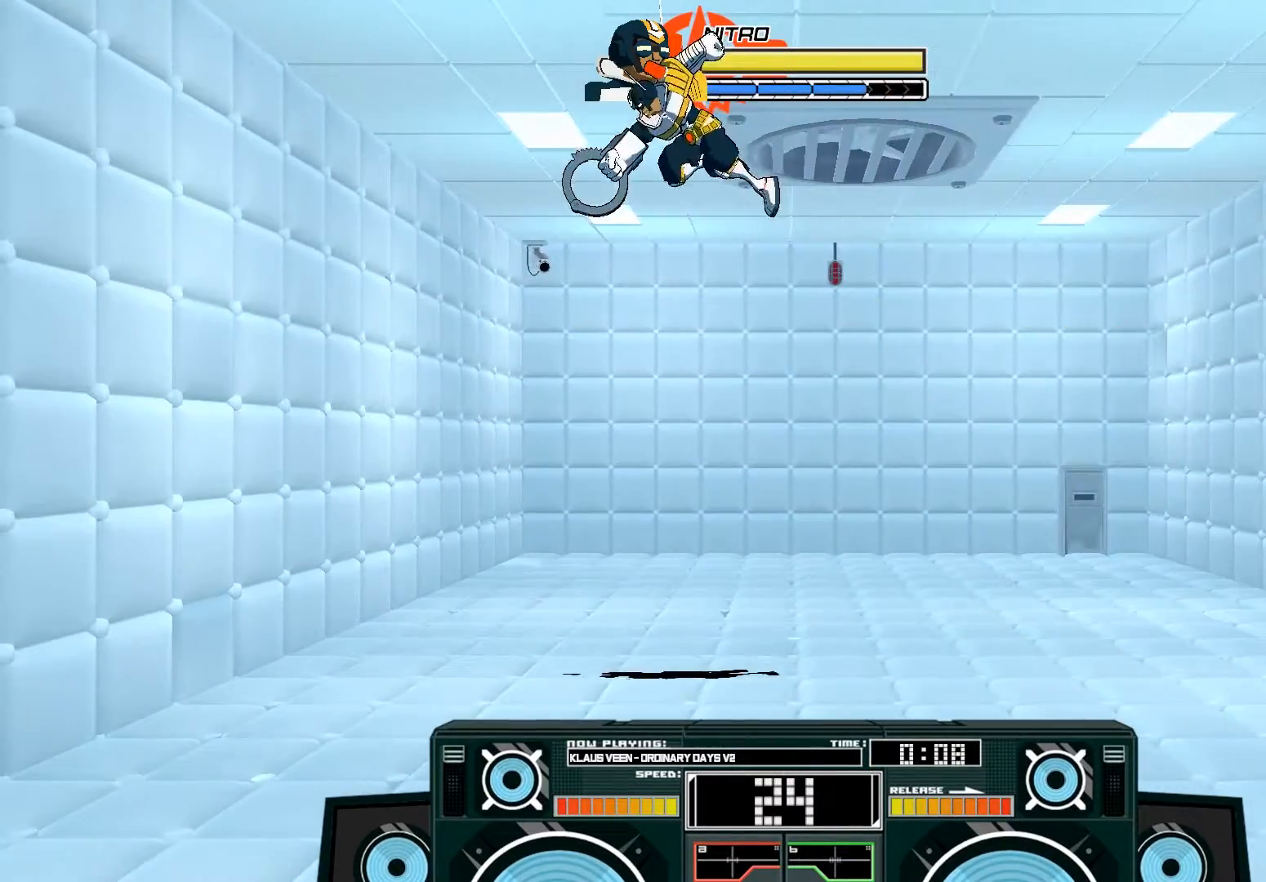
{"dt_ms": 500, "buttons": ["A"], "left_stick": "center", "right_stick": "center", "events": [[33, "A", "up"], [67, "left_stick", "down"], [167, "left_stick", "center"], [400, "A", "down"]]}
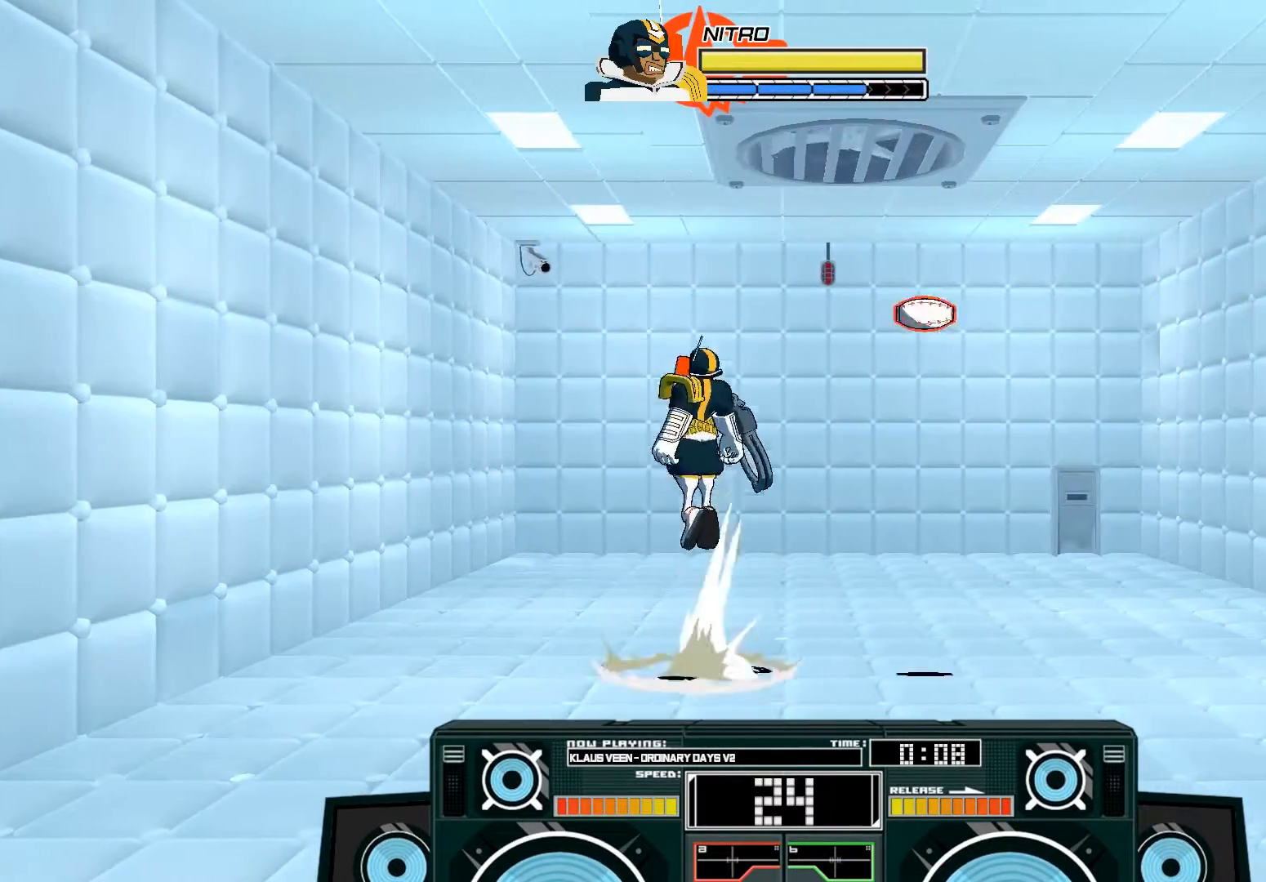
{"dt_ms": 500, "buttons": ["A"], "left_stick": "left", "right_stick": "center", "events": [[33, "A", "up"], [133, "A", "down"], [133, "B", "down"], [133, "left_stick", "right"], [333, "B", "up"], [400, "left_stick", "left"], [433, "X", "down"], [500, "X", "up"]]}
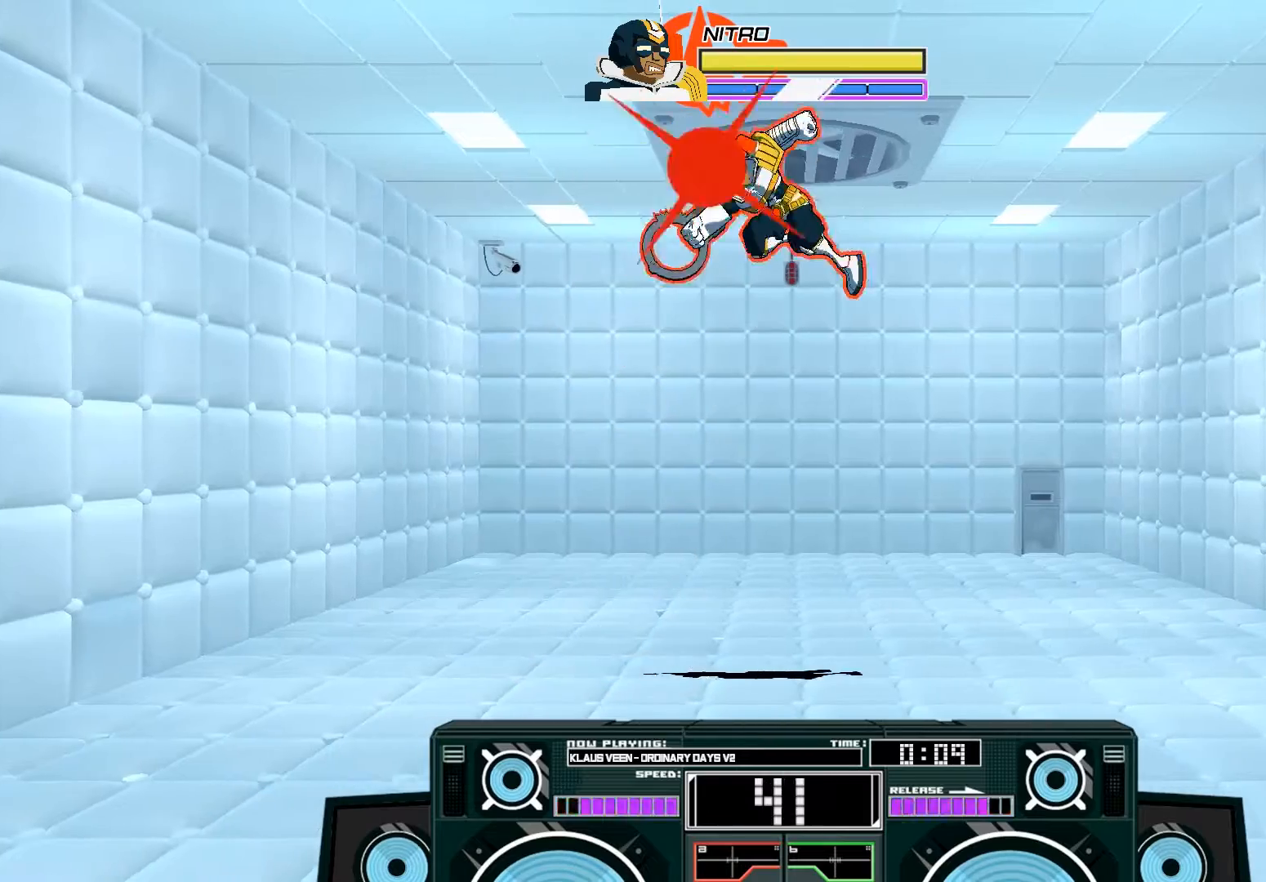
{"dt_ms": 500, "buttons": [], "left_stick": "up-left", "right_stick": "center", "events": [[33, "left_stick", "right"], [67, "X", "down"], [167, "B", "down"], [167, "X", "up"], [433, "B", "up"], [433, "left_stick", "up-left"], [500, "A", "up"]]}
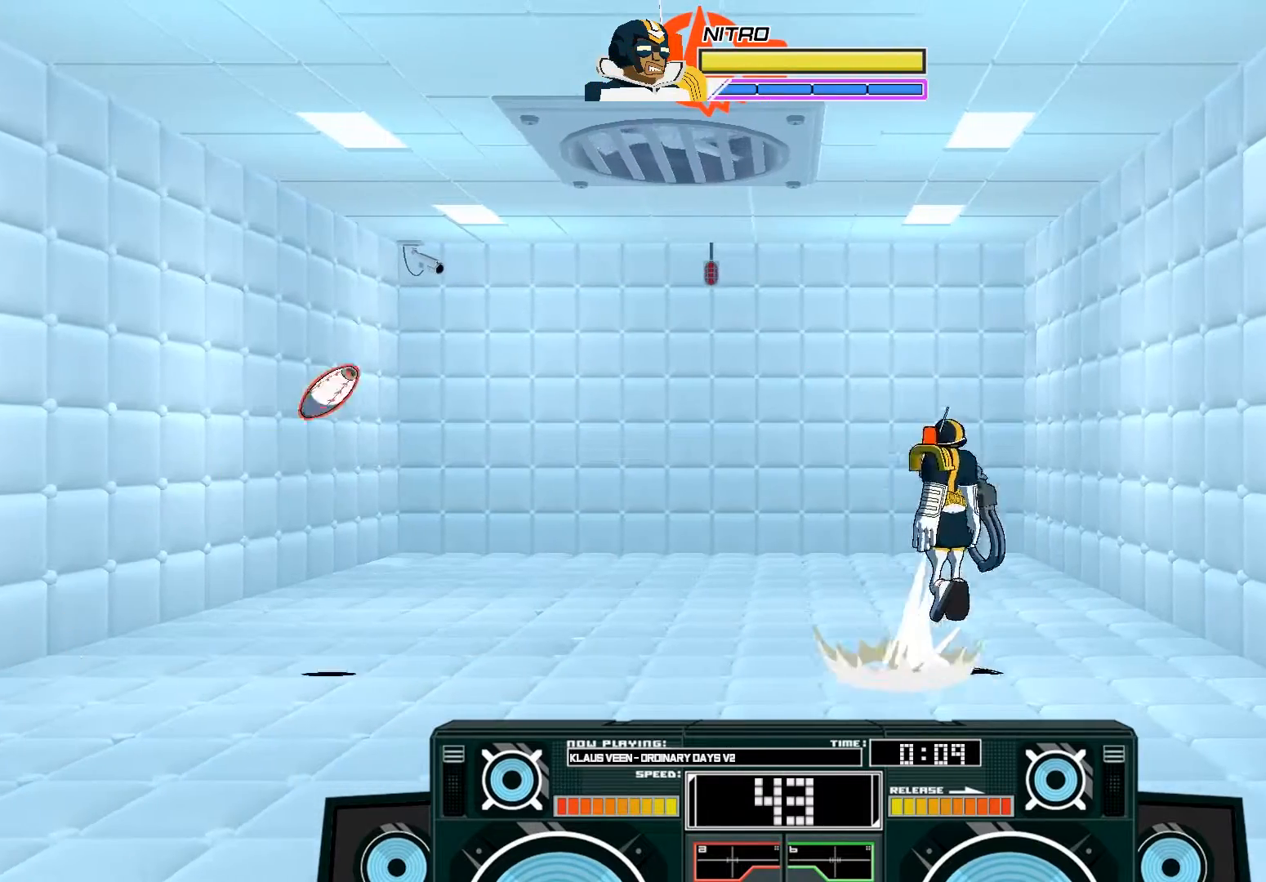
{"dt_ms": 500, "buttons": ["X"], "left_stick": "left", "right_stick": "center", "events": [[33, "left_stick", "center"], [300, "X", "down"], [333, "left_stick", "right"], [500, "left_stick", "left"]]}